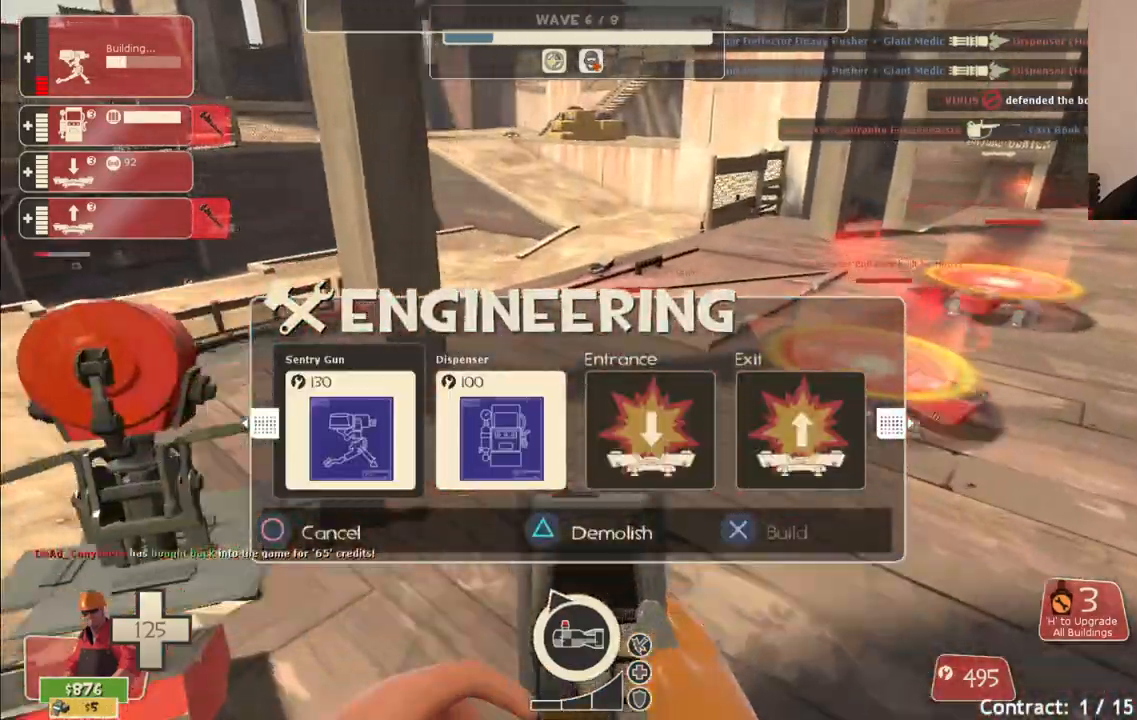
Gameplay with a controller (PlayStation layout); each line is a JSON object with the inputs held at the frame after it. "events" lists button and stick changes between this image and that frame as [ms after this image, input, new state], when the widget could be followed in between.
{"buttons": [], "left_stick": "center", "right_stick": "center", "events": []}
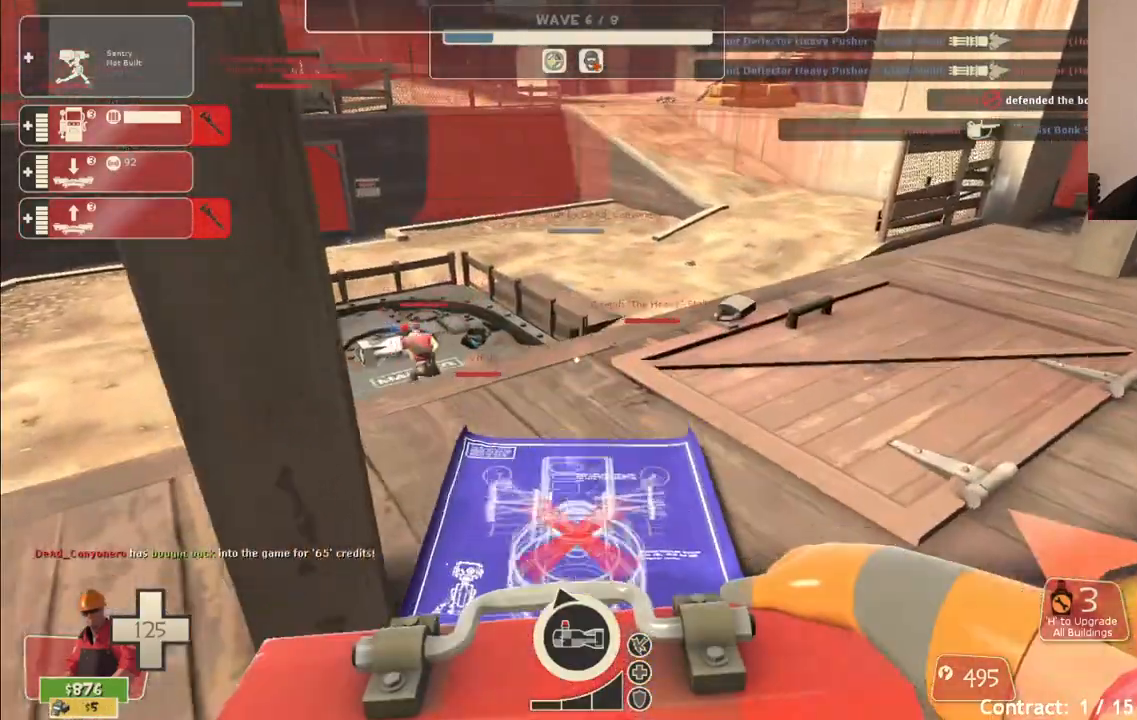
{"buttons": [], "left_stick": "center", "right_stick": "center", "events": [[117, "R2", "down"], [283, "R2", "up"]]}
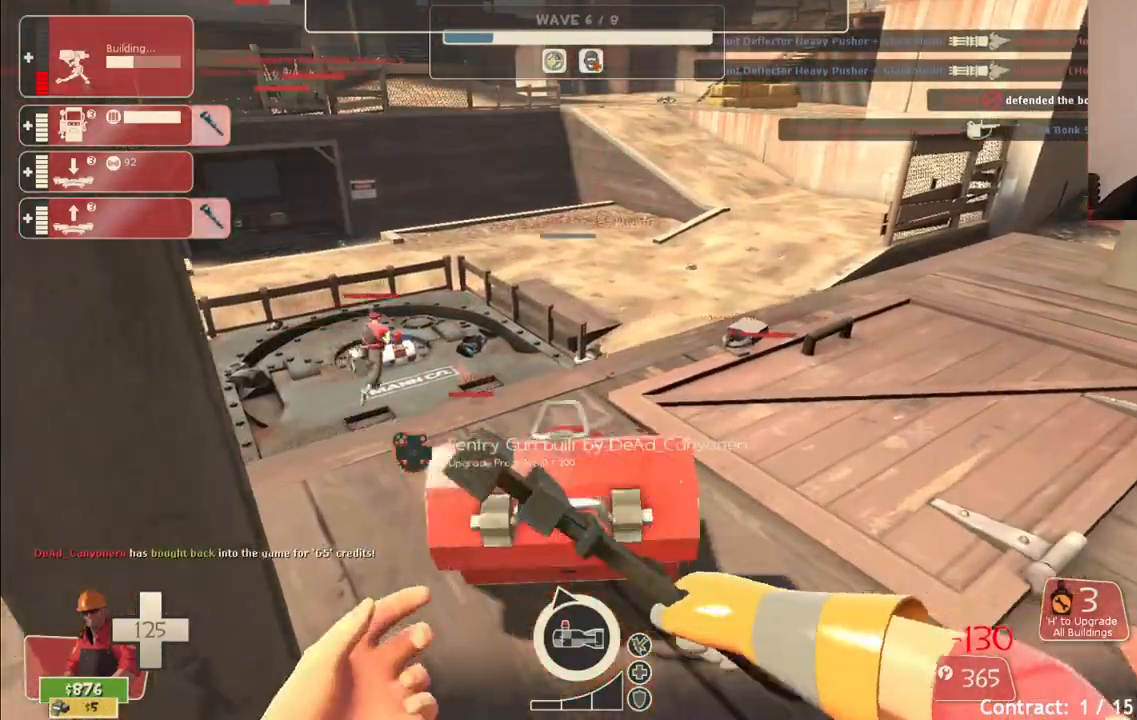
{"buttons": [], "left_stick": "center", "right_stick": "center", "events": [[17, "left_stick", "down-right"], [167, "left_stick", "center"], [283, "DPAD_LEFT", "down"], [333, "DPAD_LEFT", "up"]]}
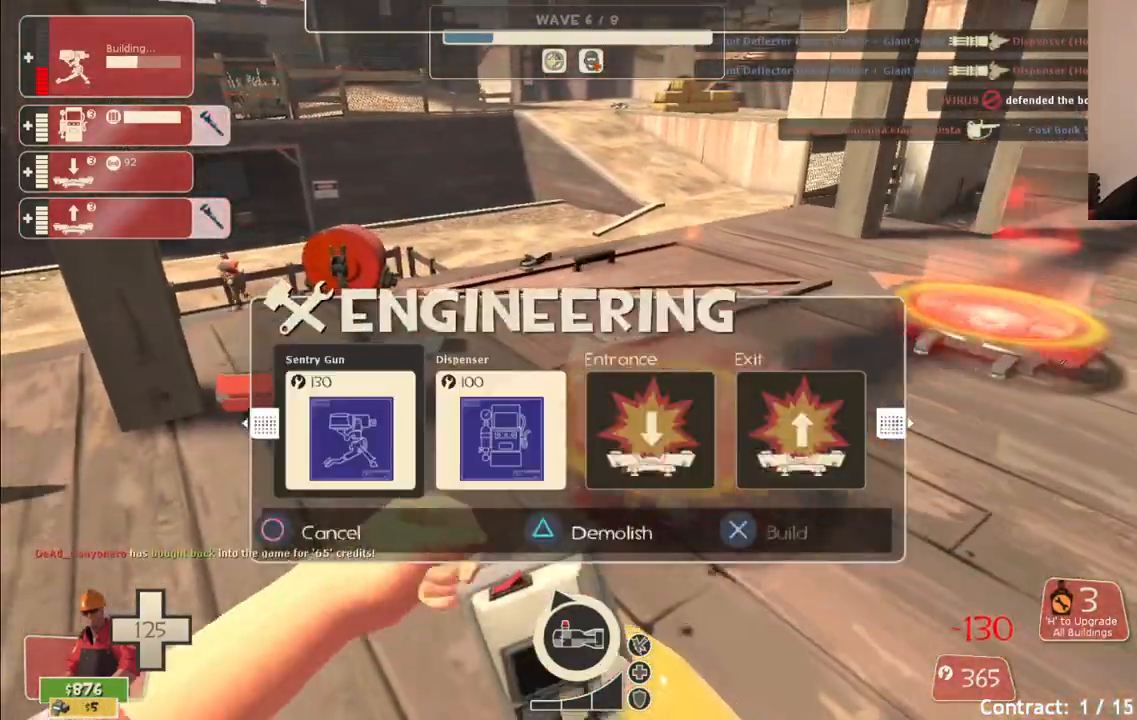
{"buttons": [], "left_stick": "up-right", "right_stick": "center", "events": [[83, "left_stick", "right"], [183, "left_stick", "up-right"], [233, "R2", "down"], [400, "R2", "up"]]}
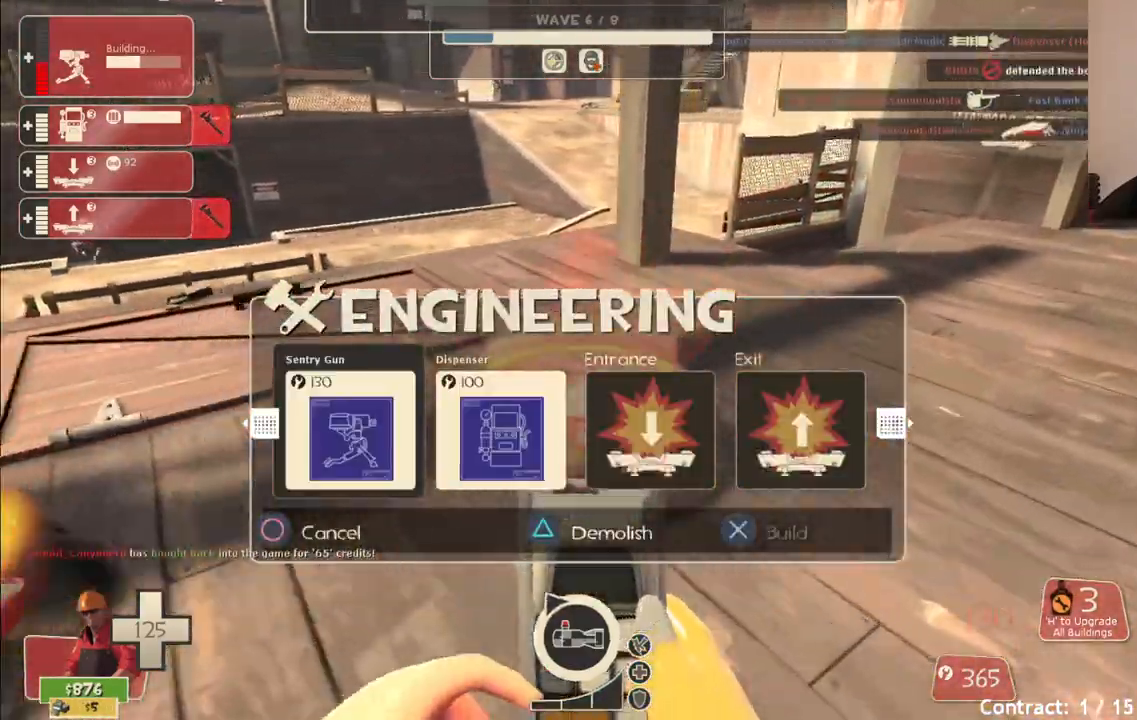
{"buttons": [], "left_stick": "center", "right_stick": "center", "events": [[367, "left_stick", "up"], [467, "left_stick", "center"]]}
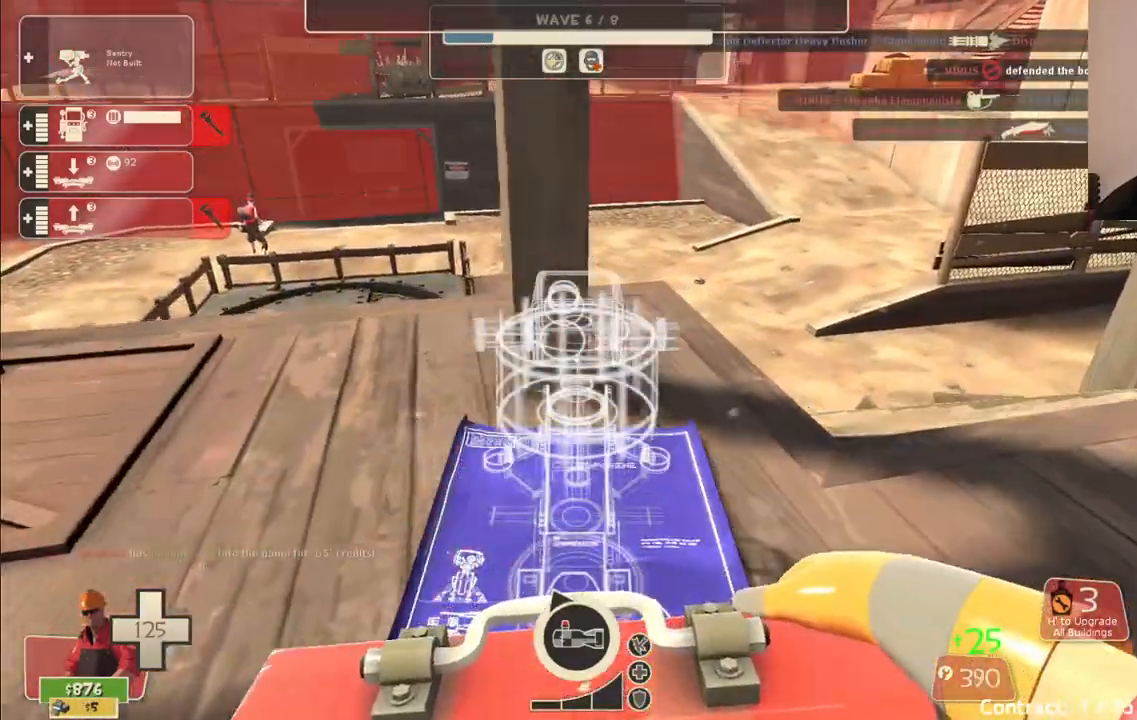
{"buttons": ["R2"], "left_stick": "center", "right_stick": "center", "events": [[67, "left_stick", "right"], [150, "left_stick", "center"], [467, "R2", "down"]]}
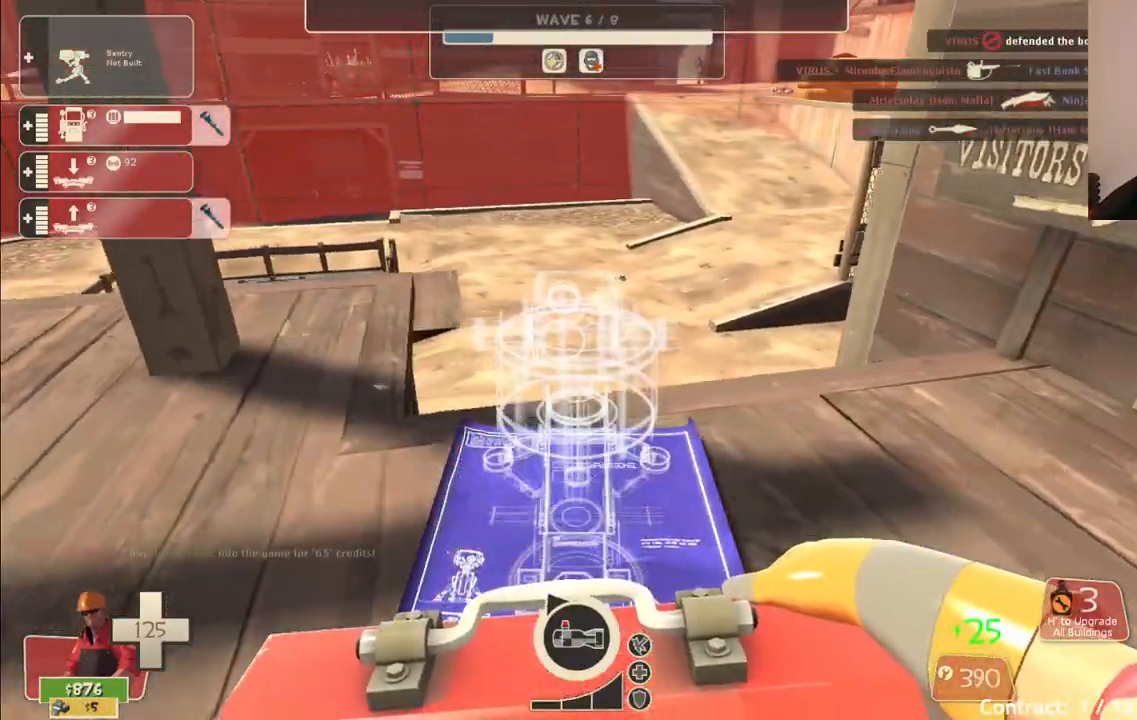
{"buttons": [], "left_stick": "center", "right_stick": "left", "events": [[150, "R2", "up"], [283, "left_stick", "down-left"], [450, "right_stick", "left"], [500, "left_stick", "center"]]}
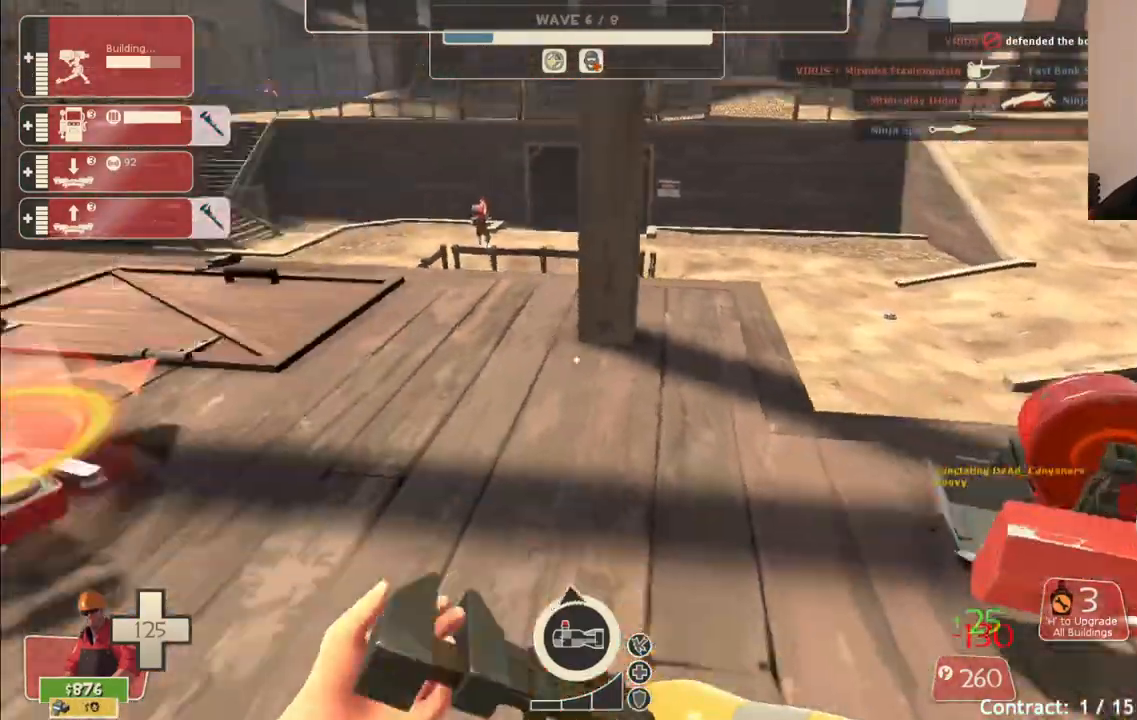
{"buttons": [], "left_stick": "center", "right_stick": "center", "events": [[183, "TOUCHPAD", "down"], [233, "right_stick", "center"], [283, "TOUCHPAD", "up"]]}
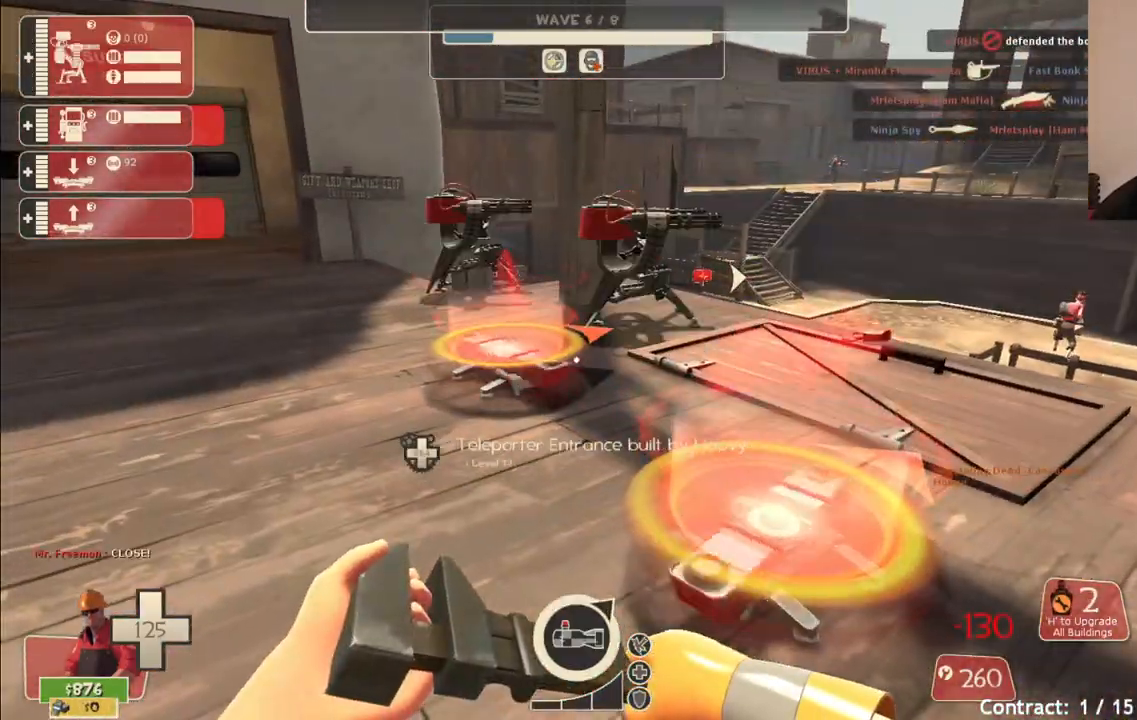
{"buttons": [], "left_stick": "center", "right_stick": "center", "events": []}
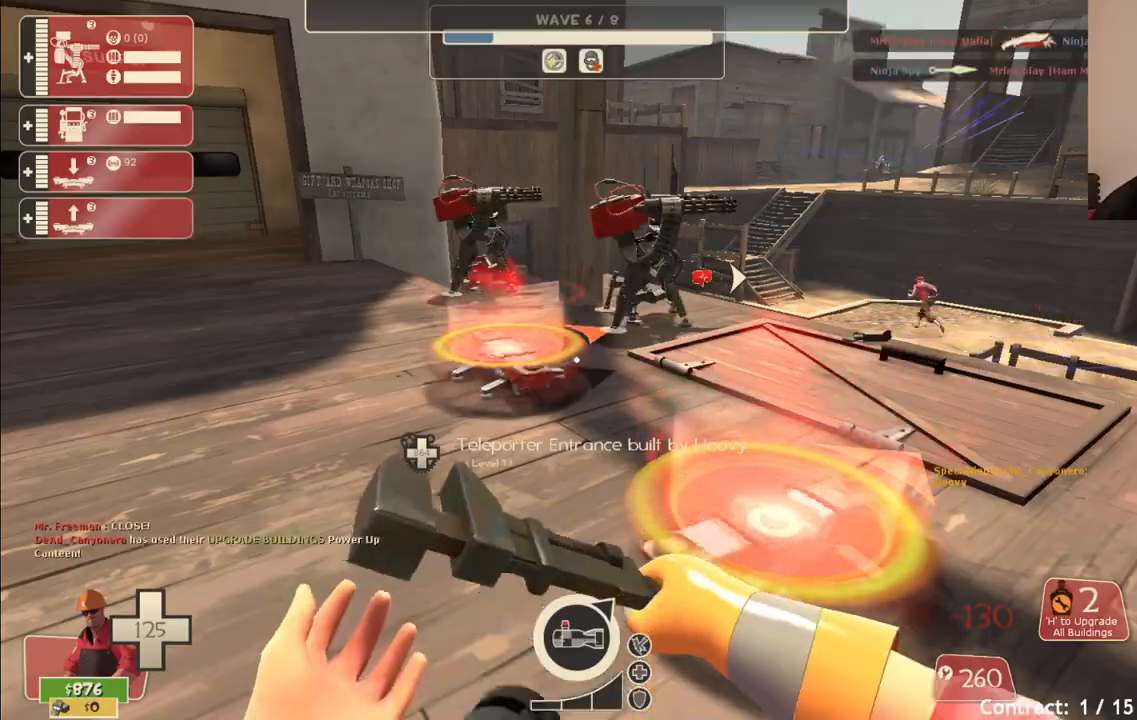
{"buttons": [], "left_stick": "center", "right_stick": "center", "events": [[83, "left_stick", "left"], [200, "left_stick", "center"], [383, "SQUARE", "down"], [483, "SQUARE", "up"]]}
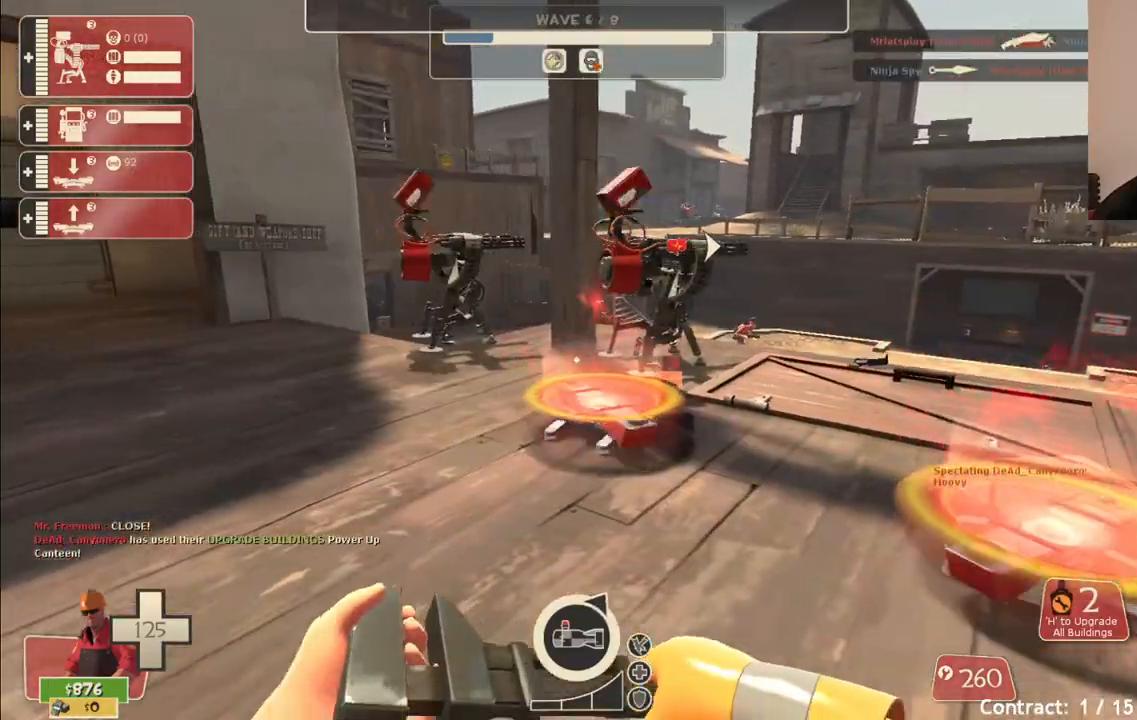
{"buttons": [], "left_stick": "center", "right_stick": "center", "events": [[17, "left_stick", "up"], [383, "left_stick", "center"]]}
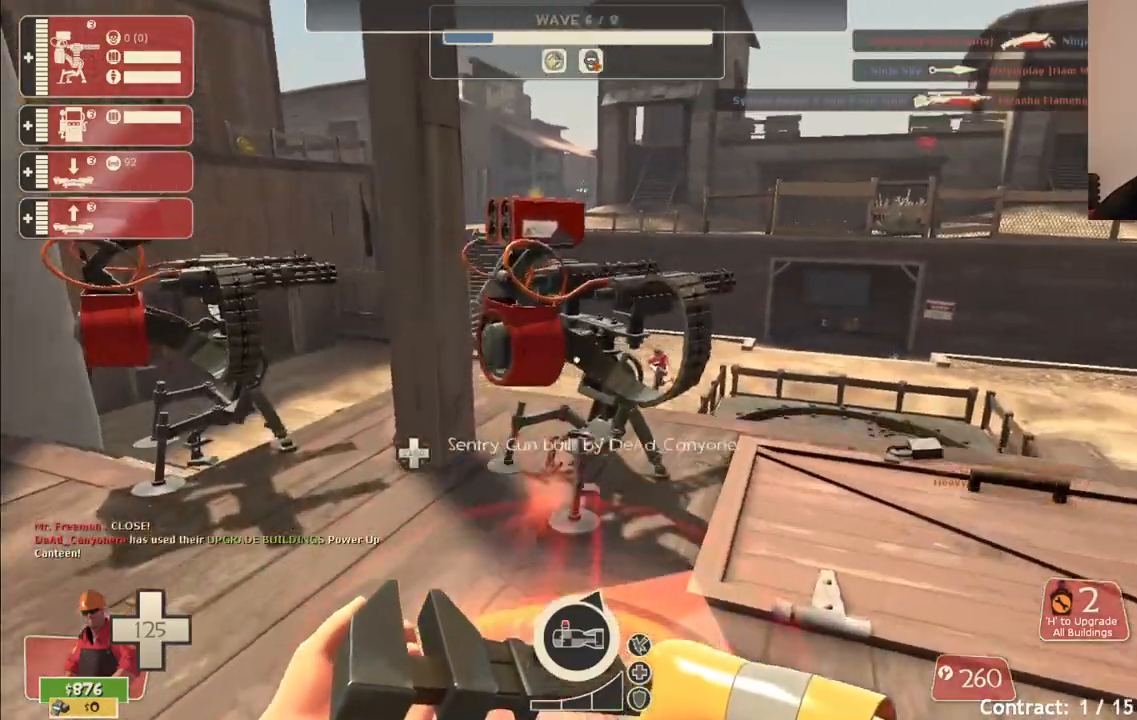
{"buttons": ["R1"], "left_stick": "center", "right_stick": "center", "events": [[467, "R1", "down"]]}
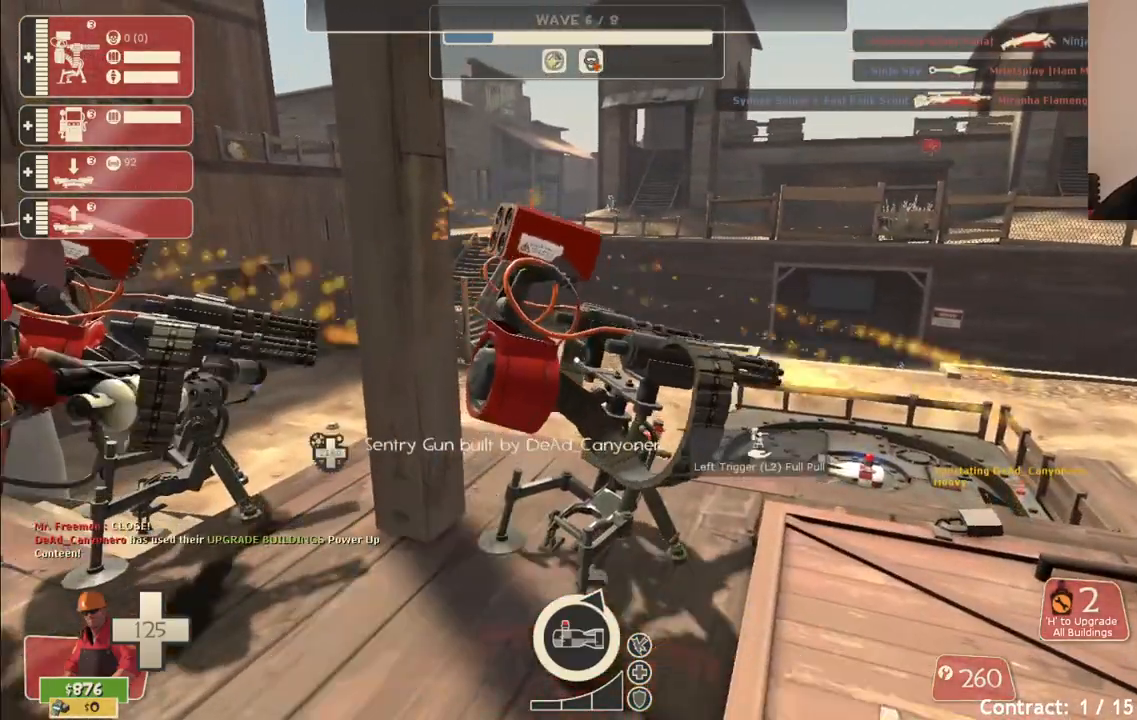
{"buttons": [], "left_stick": "center", "right_stick": "center", "events": [[33, "R1", "up"], [117, "R1", "down"], [233, "R1", "up"]]}
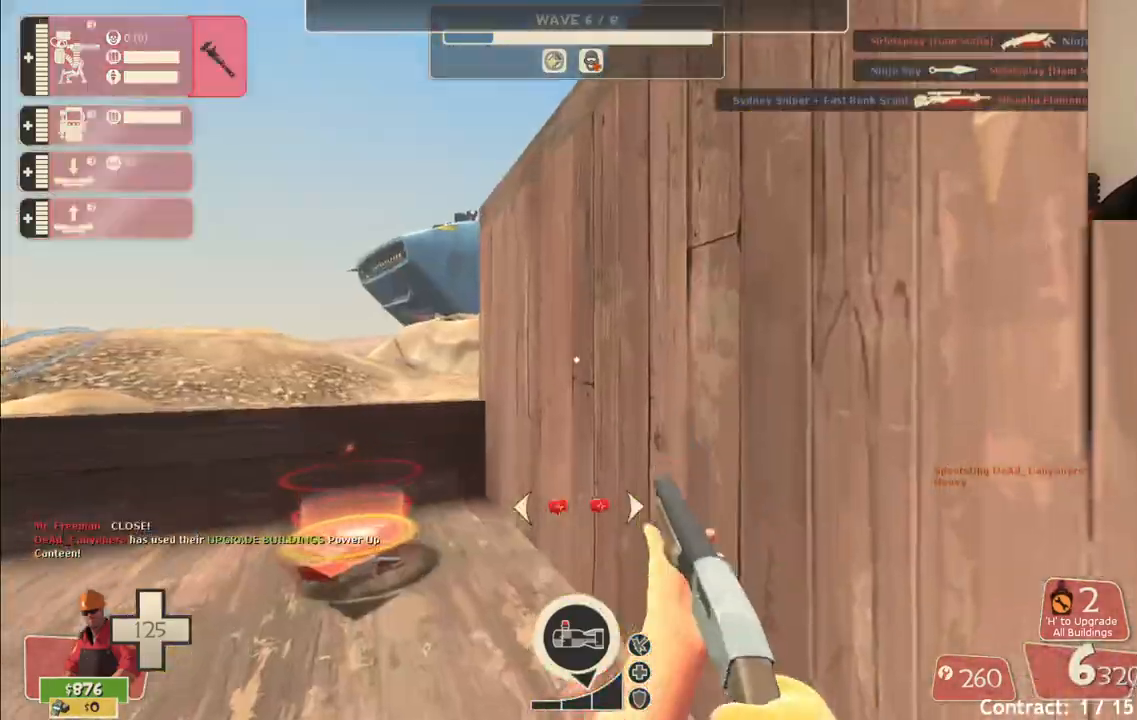
{"buttons": [], "left_stick": "center", "right_stick": "left", "events": [[33, "SQUARE", "down"], [100, "SQUARE", "up"], [183, "SQUARE", "down"], [267, "SQUARE", "up"], [333, "SQUARE", "down"], [400, "SQUARE", "up"], [500, "right_stick", "left"]]}
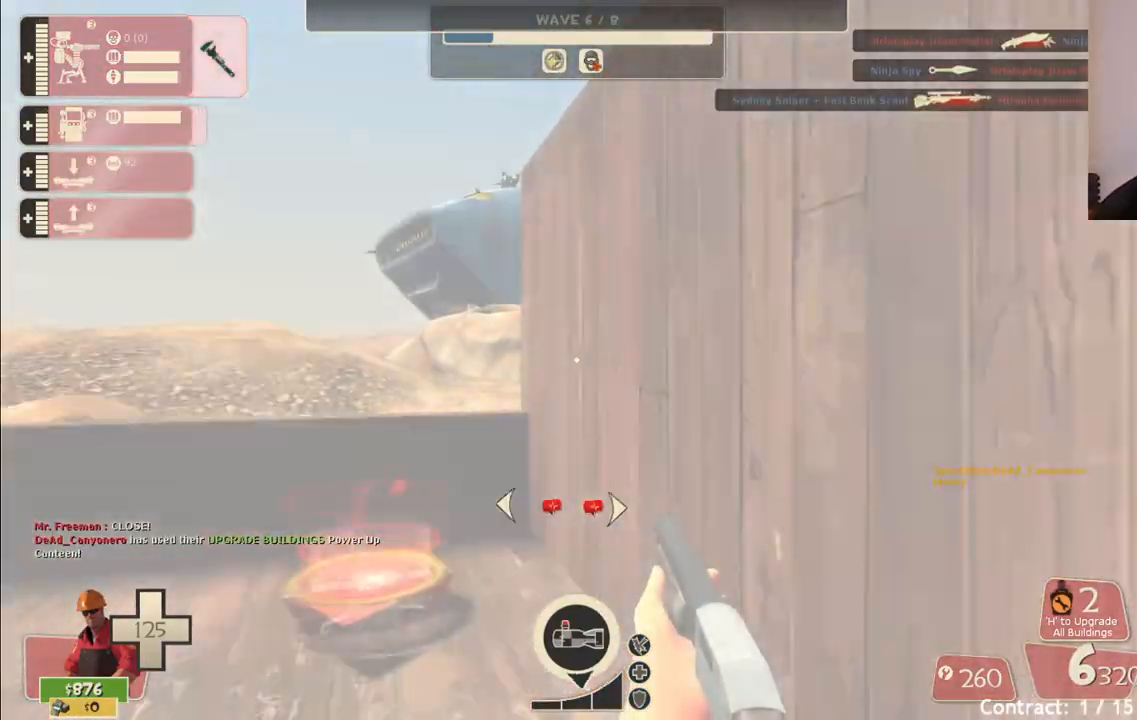
{"buttons": [], "left_stick": "up-left", "right_stick": "center", "events": [[167, "left_stick", "up-left"], [200, "right_stick", "center"]]}
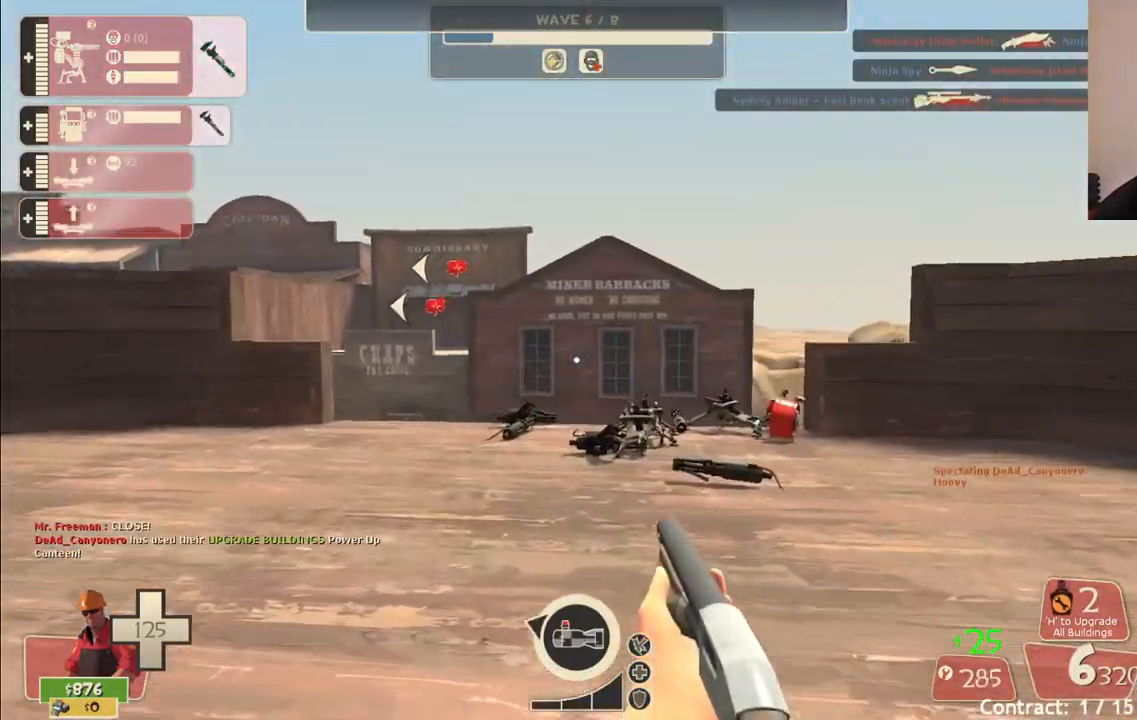
{"buttons": [], "left_stick": "up", "right_stick": "center", "events": [[83, "left_stick", "up"], [183, "right_stick", "up-right"], [300, "right_stick", "center"]]}
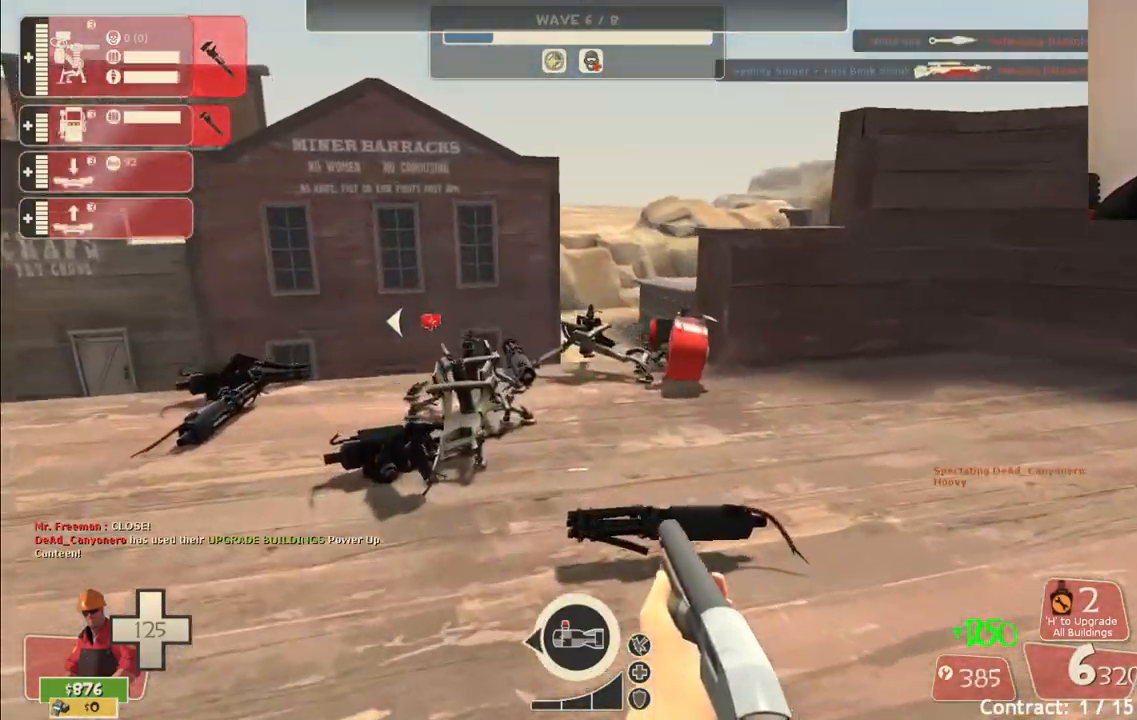
{"buttons": [], "left_stick": "up-left", "right_stick": "center", "events": [[433, "left_stick", "up-left"]]}
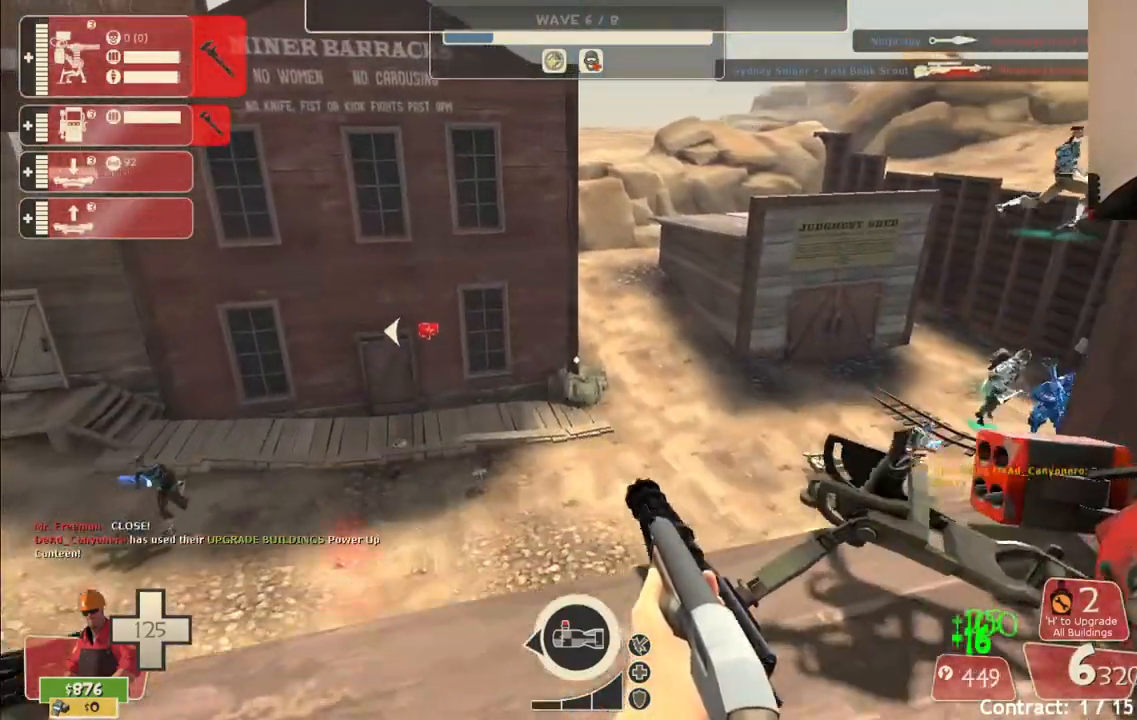
{"buttons": ["R2"], "left_stick": "up-left", "right_stick": "center", "events": [[250, "left_stick", "up"], [383, "right_stick", "right"], [433, "left_stick", "up-left"], [467, "right_stick", "center"], [483, "R2", "down"]]}
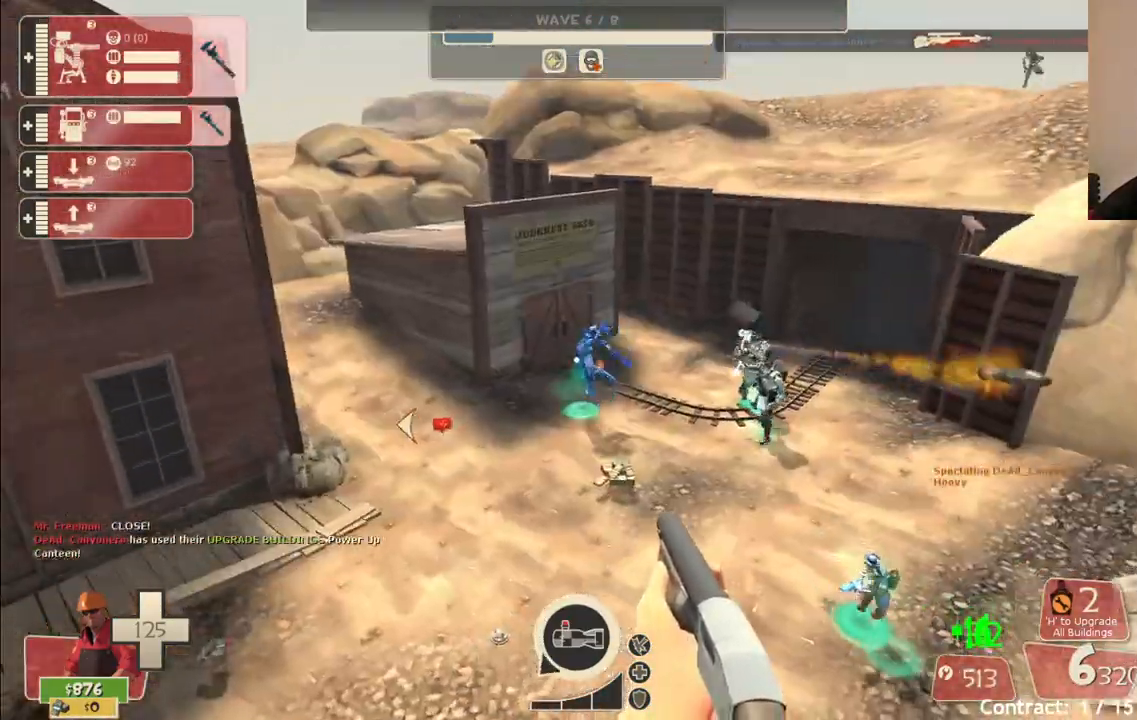
{"buttons": ["R2"], "left_stick": "left", "right_stick": "center", "events": [[333, "left_stick", "left"]]}
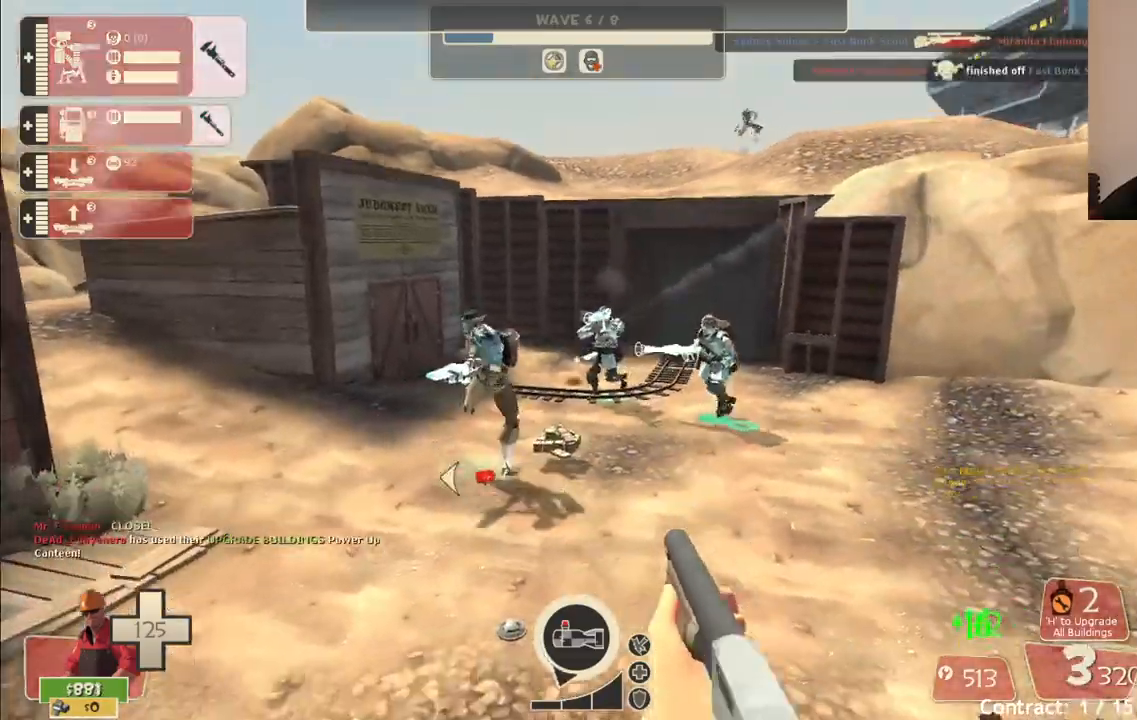
{"buttons": ["R2"], "left_stick": "down-left", "right_stick": "center", "events": [[83, "left_stick", "down-left"]]}
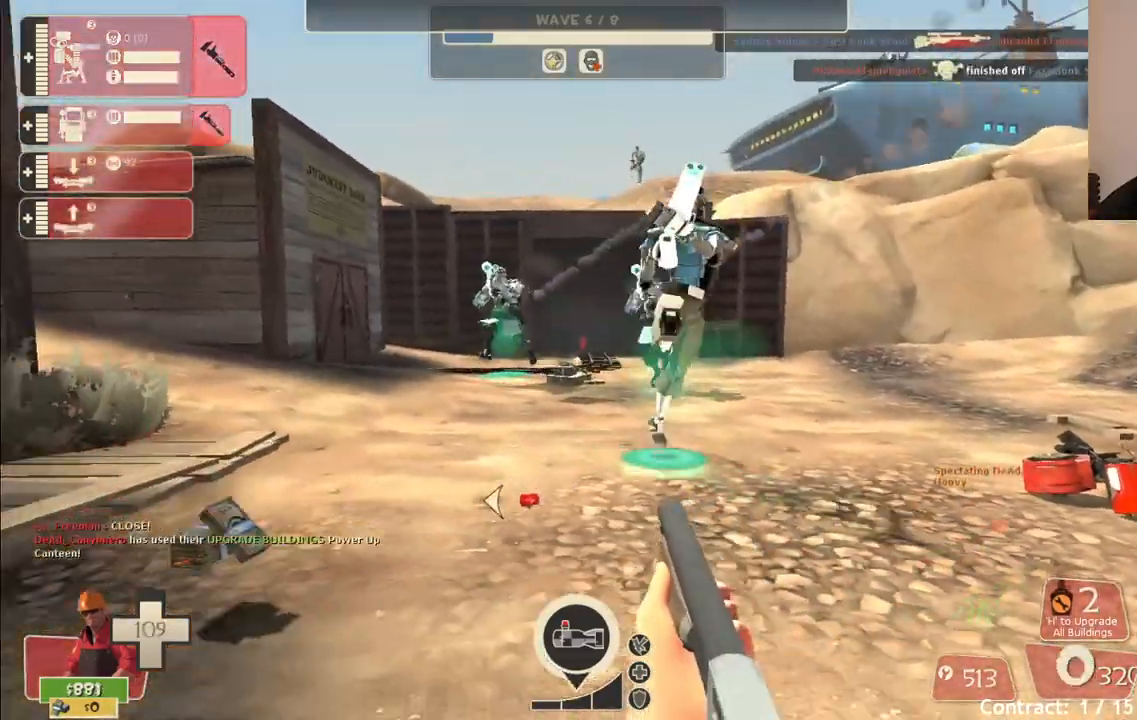
{"buttons": ["R2"], "left_stick": "down", "right_stick": "center", "events": [[150, "left_stick", "down"]]}
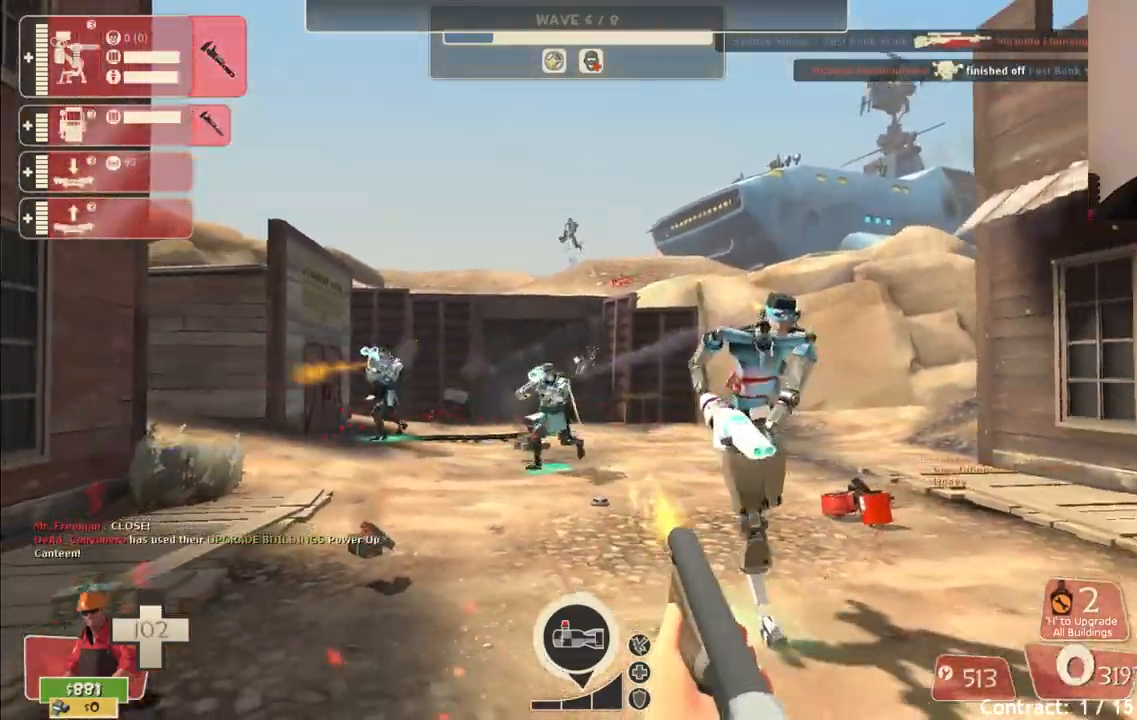
{"buttons": ["R2"], "left_stick": "down", "right_stick": "center", "events": [[67, "left_stick", "down-left"], [500, "left_stick", "down"]]}
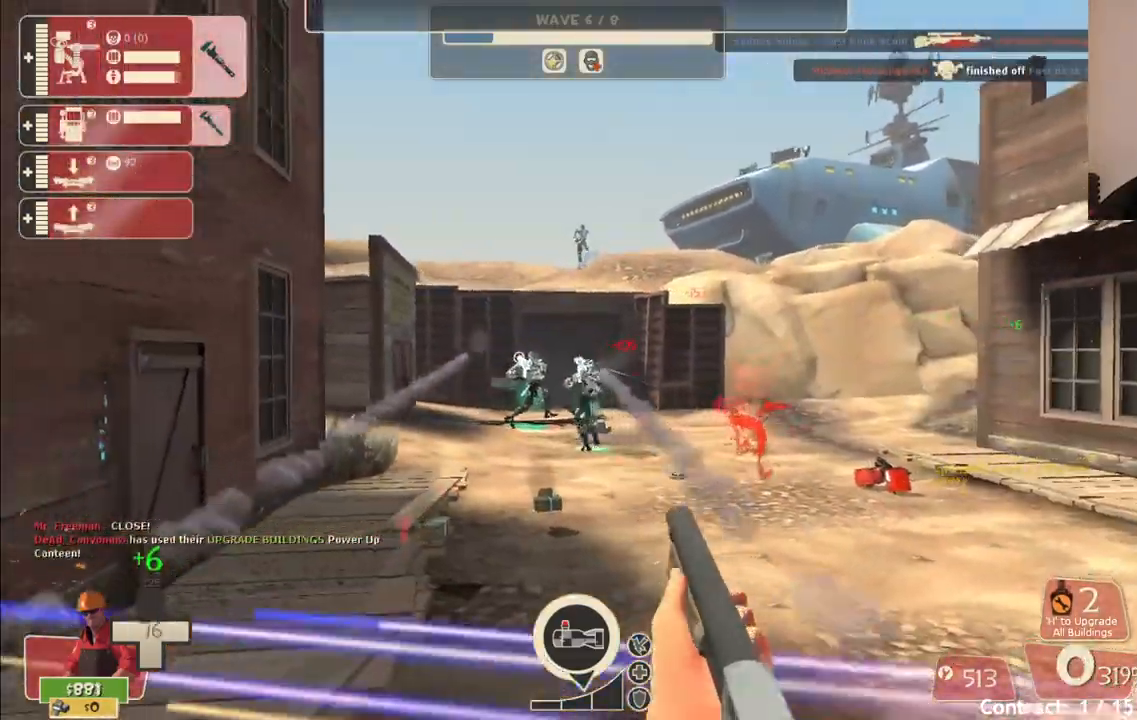
{"buttons": ["R2"], "left_stick": "down-right", "right_stick": "center", "events": [[183, "left_stick", "down-right"]]}
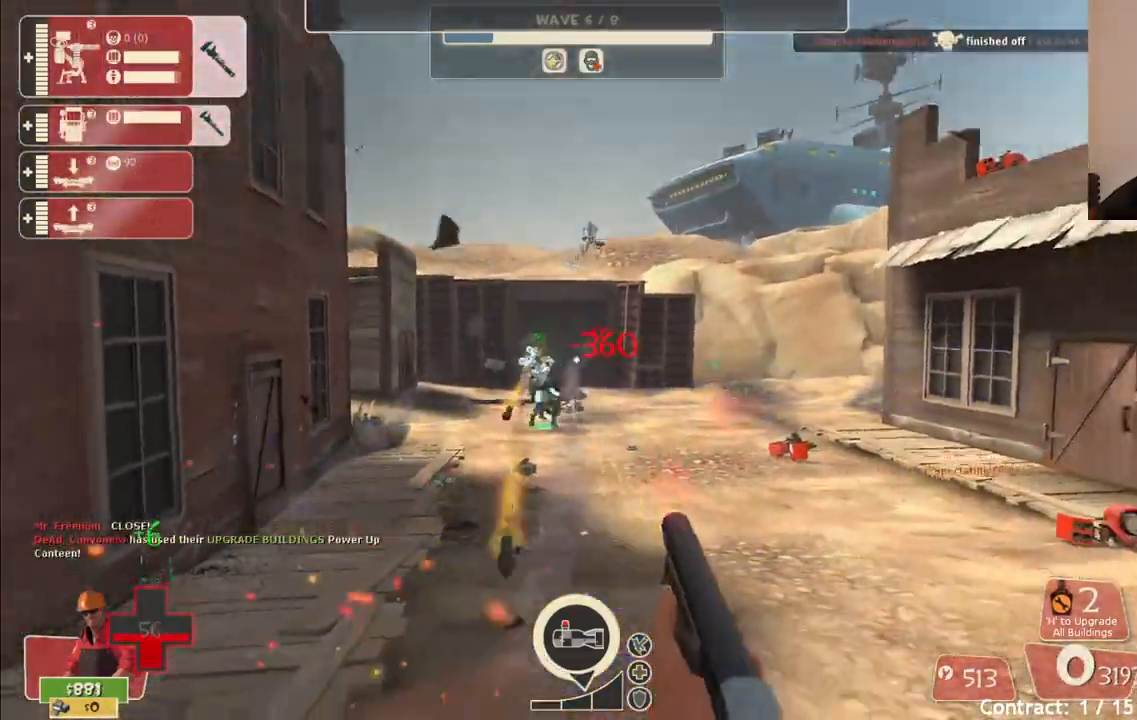
{"buttons": ["R2"], "left_stick": "down", "right_stick": "center", "events": [[33, "left_stick", "down-left"], [367, "left_stick", "down"]]}
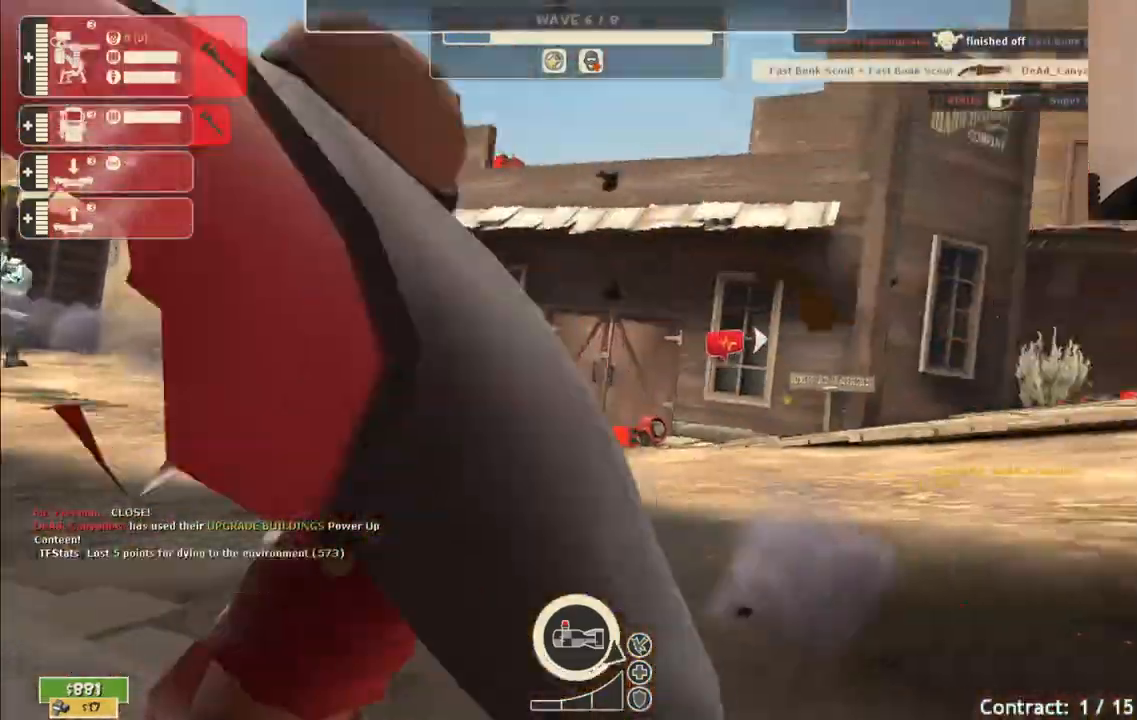
{"buttons": ["SQUARE"], "left_stick": "center", "right_stick": "center", "events": [[17, "R2", "up"], [17, "left_stick", "center"], [167, "SQUARE", "down"], [233, "SQUARE", "up"], [317, "SQUARE", "down"], [400, "SQUARE", "up"], [483, "SQUARE", "down"]]}
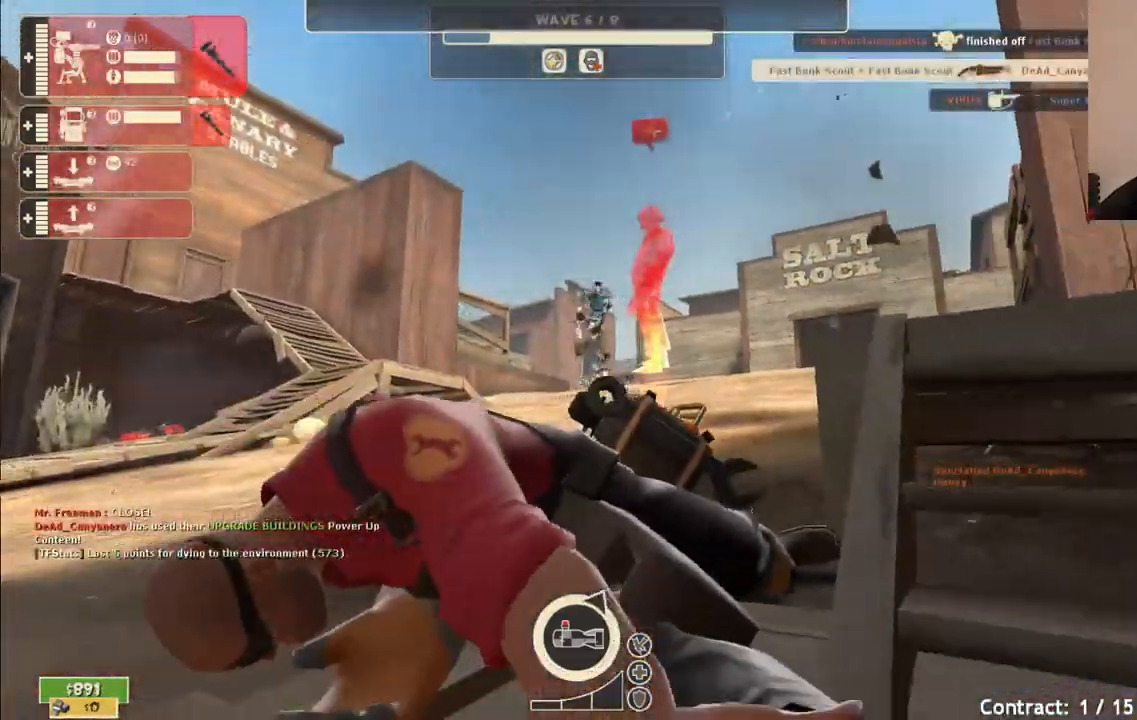
{"buttons": ["SQUARE"], "left_stick": "center", "right_stick": "center", "events": [[50, "SQUARE", "up"], [150, "SQUARE", "down"], [200, "SQUARE", "up"], [300, "SQUARE", "down"], [367, "SQUARE", "up"], [467, "SQUARE", "down"]]}
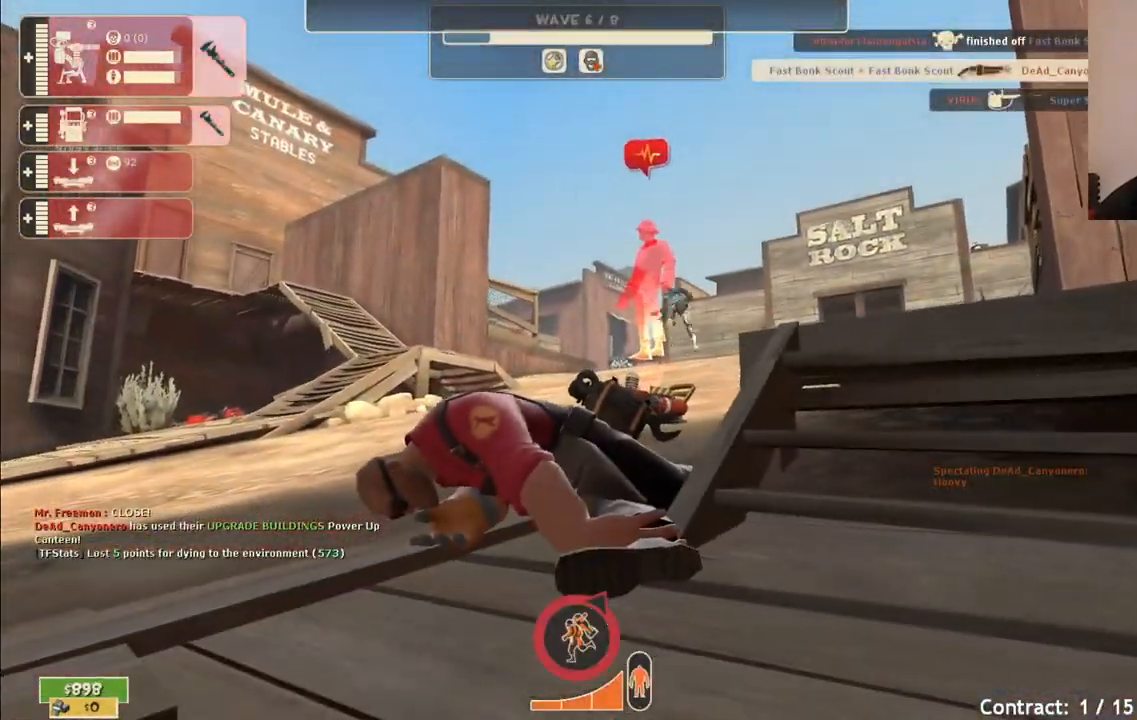
{"buttons": [], "left_stick": "center", "right_stick": "center", "events": [[50, "SQUARE", "up"], [117, "SQUARE", "down"], [200, "SQUARE", "up"]]}
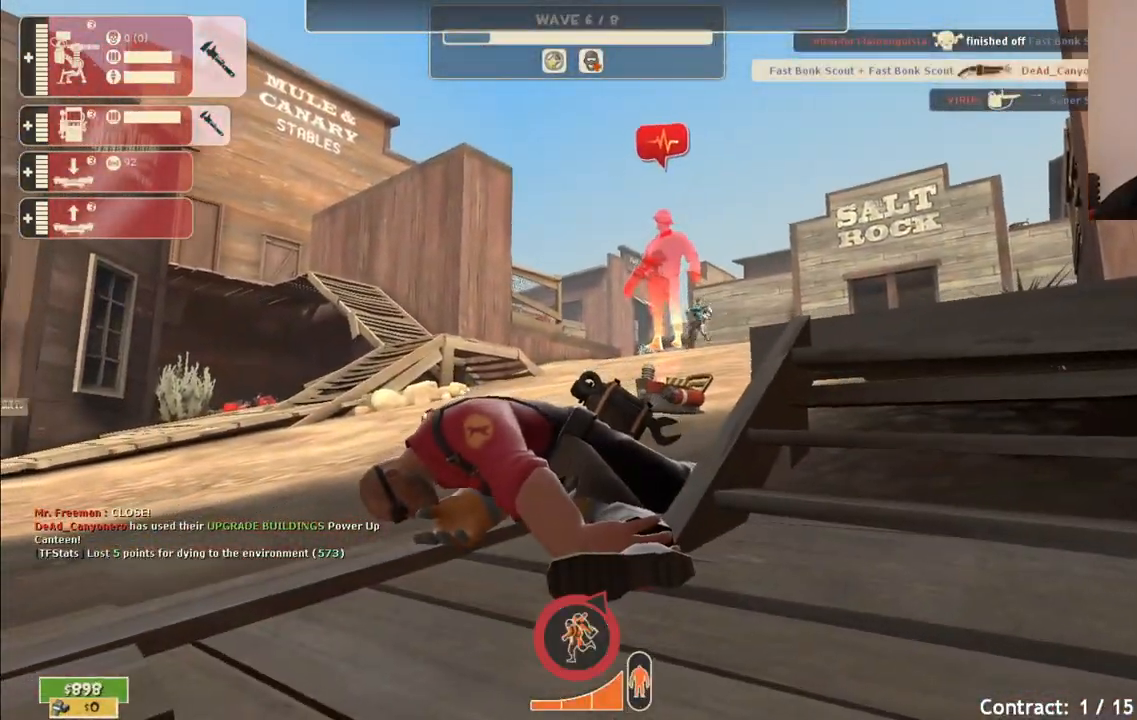
{"buttons": [], "left_stick": "center", "right_stick": "center", "events": []}